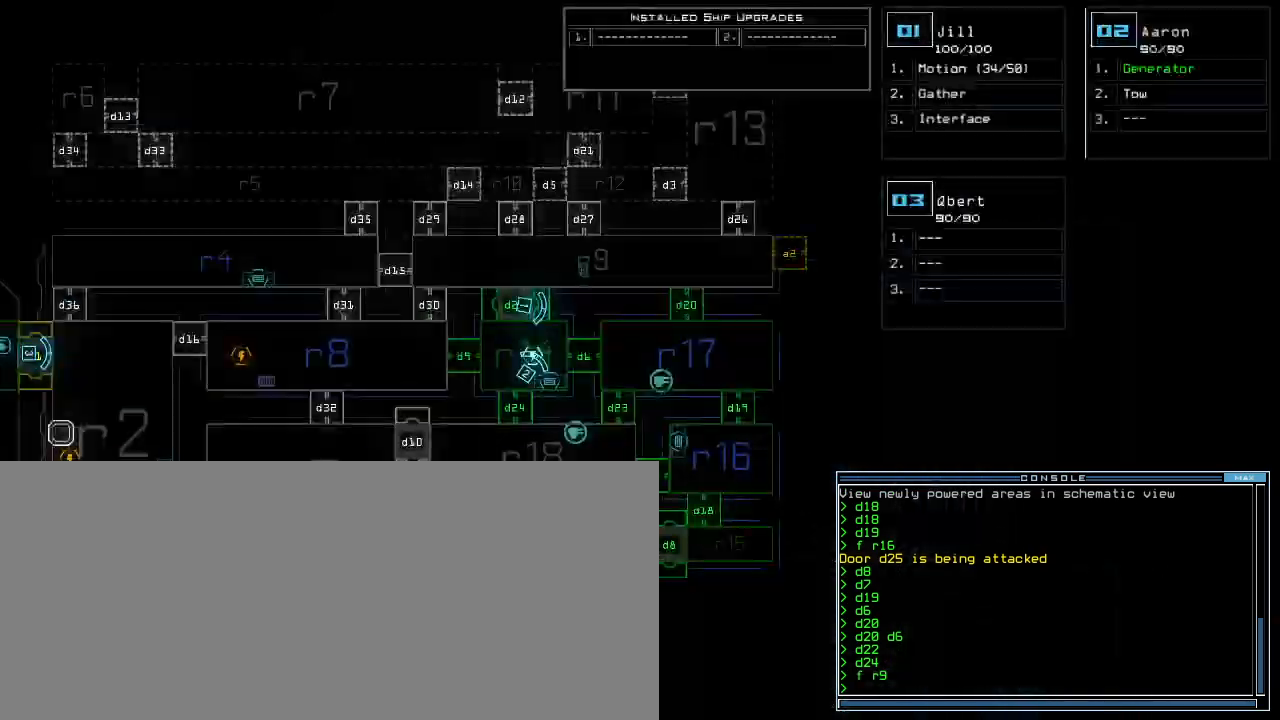
Gameplay with keyboard; each line is a JSON object with the keys held at the frame after it. "events" lists presses ("down") and releases ("up") of ".", "0", "1", "2", "3", "4", "5", "6", "7", "8", "9", "a", "b", "backspace", "c", "caps_lock", "comma", "ctrl_l", "ctrl_r", "d", "down", "e", "equals", "escape", "f", "f9", "g", "h", "i", "j", "k", "l", "left", "m", "minus", "n", "o", "p", "q", "quote", "r", "return", "right", "s", "semicolon", "shift_l", "shift_r", "space", "t", "tab", "tilde", "u", "up", "v", "w", "x", "y" and "z" between this image and that frame as [ms after this image, input, new state], when the widget could be followed in between. No other keys are recorded. Mouse input is not recorded.
{"keys": [], "events": [[140, "d", "down"], [180, "d", "up"], [240, "d", "down"], [320, "d", "up"], [320, "space", "down"], [360, "a", "down"], [460, "space", "up"], [480, "a", "up"]]}
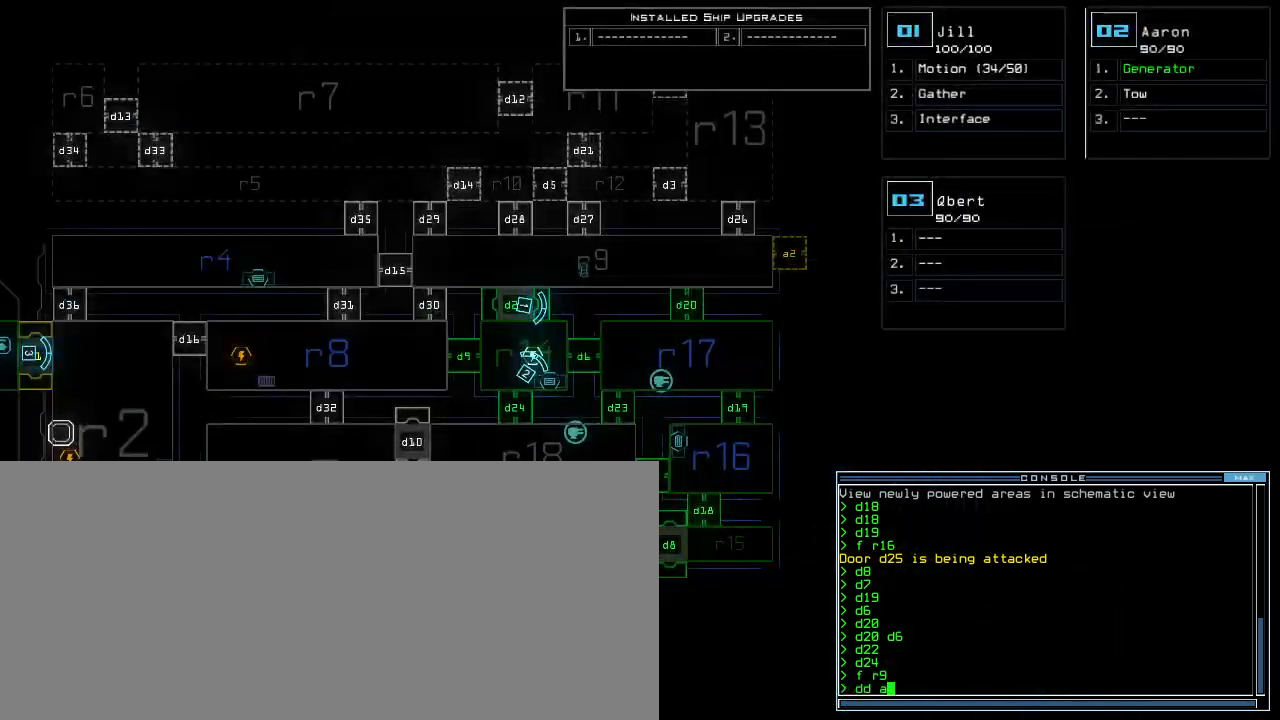
{"keys": [], "events": [[60, "2", "down"], [120, "return", "down"], [160, "2", "up"], [200, "return", "up"]]}
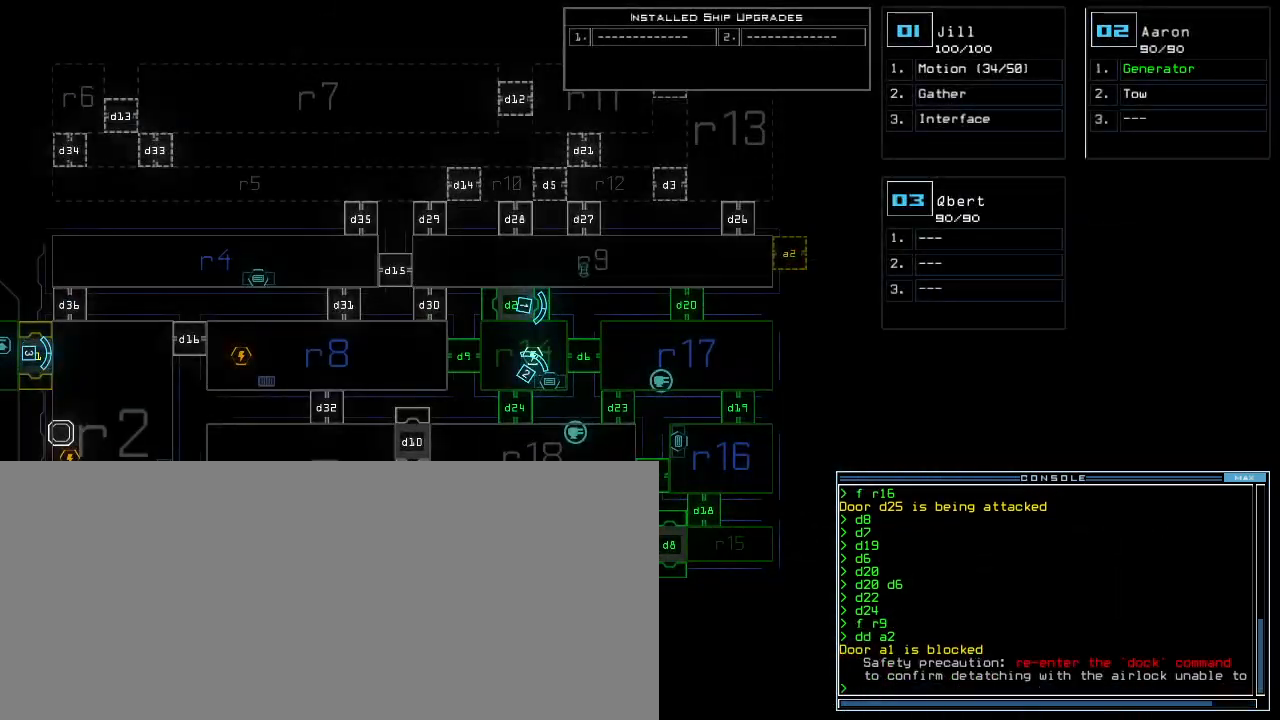
{"keys": [], "events": []}
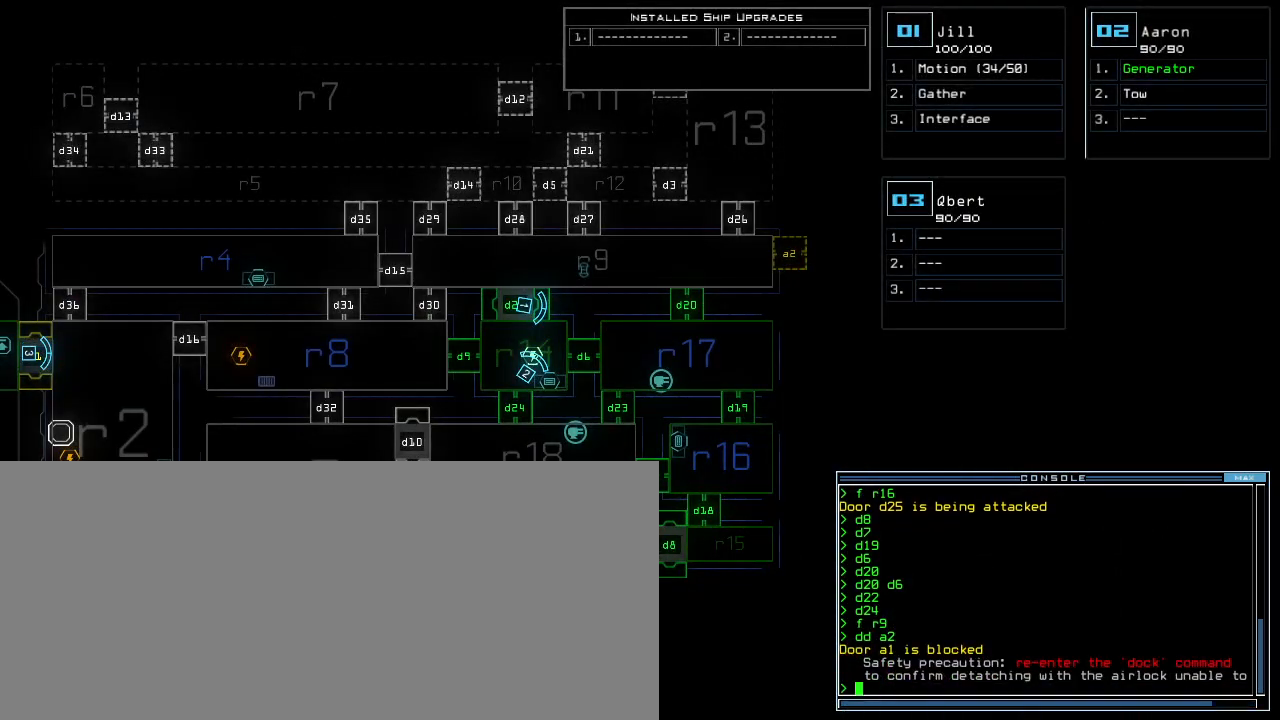
{"keys": ["down"], "events": [[180, "3", "down"], [200, "down", "down"], [240, "3", "up"]]}
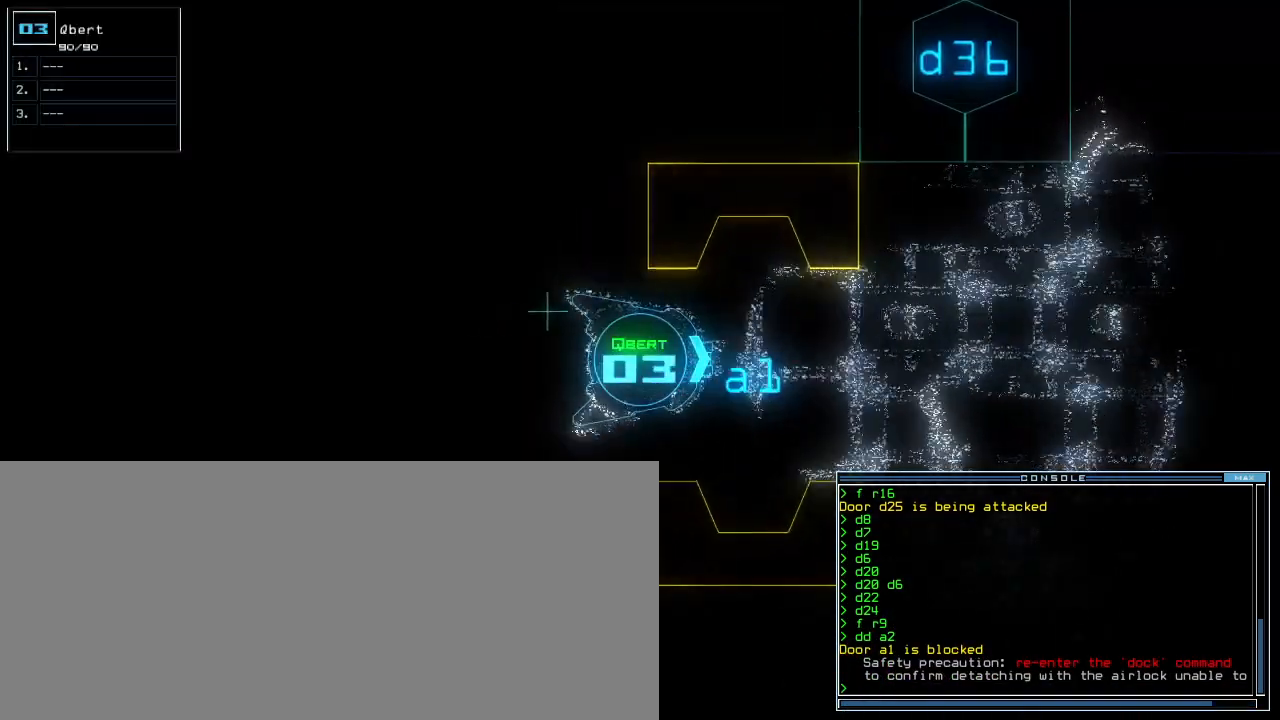
{"keys": ["down"], "events": [[200, "left", "down"], [420, "left", "up"]]}
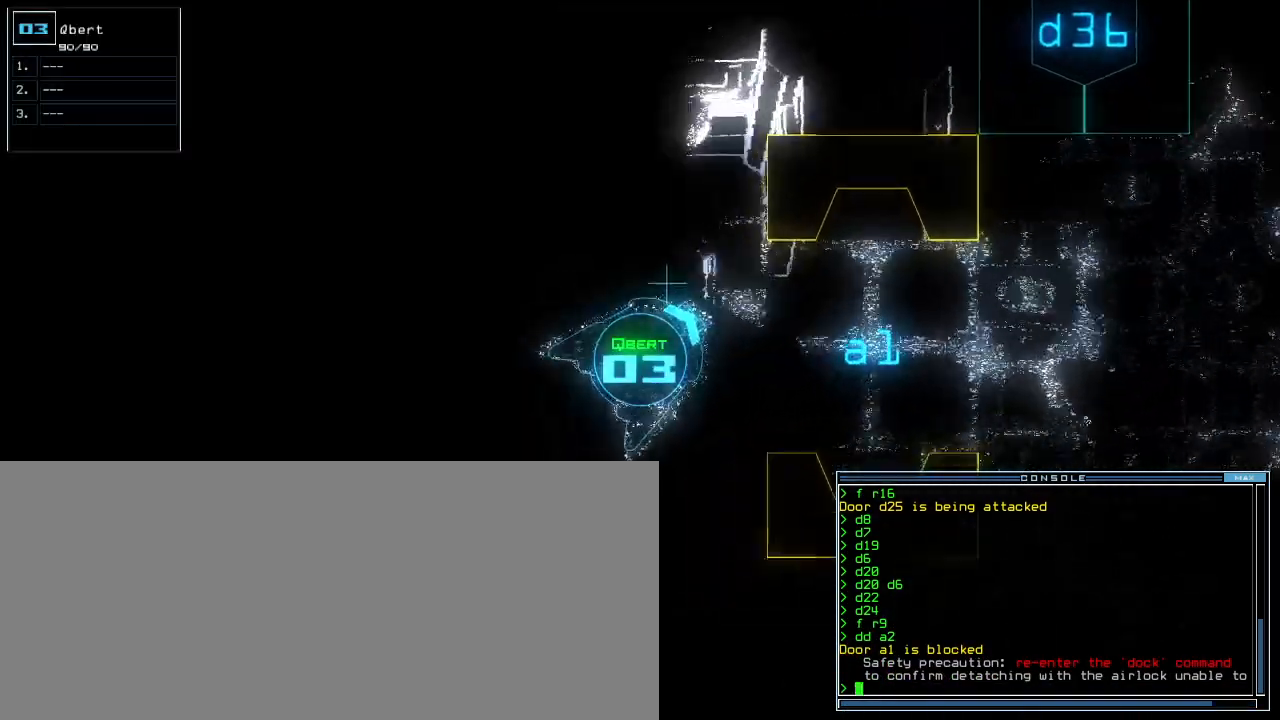
{"keys": [], "events": [[460, "down", "up"]]}